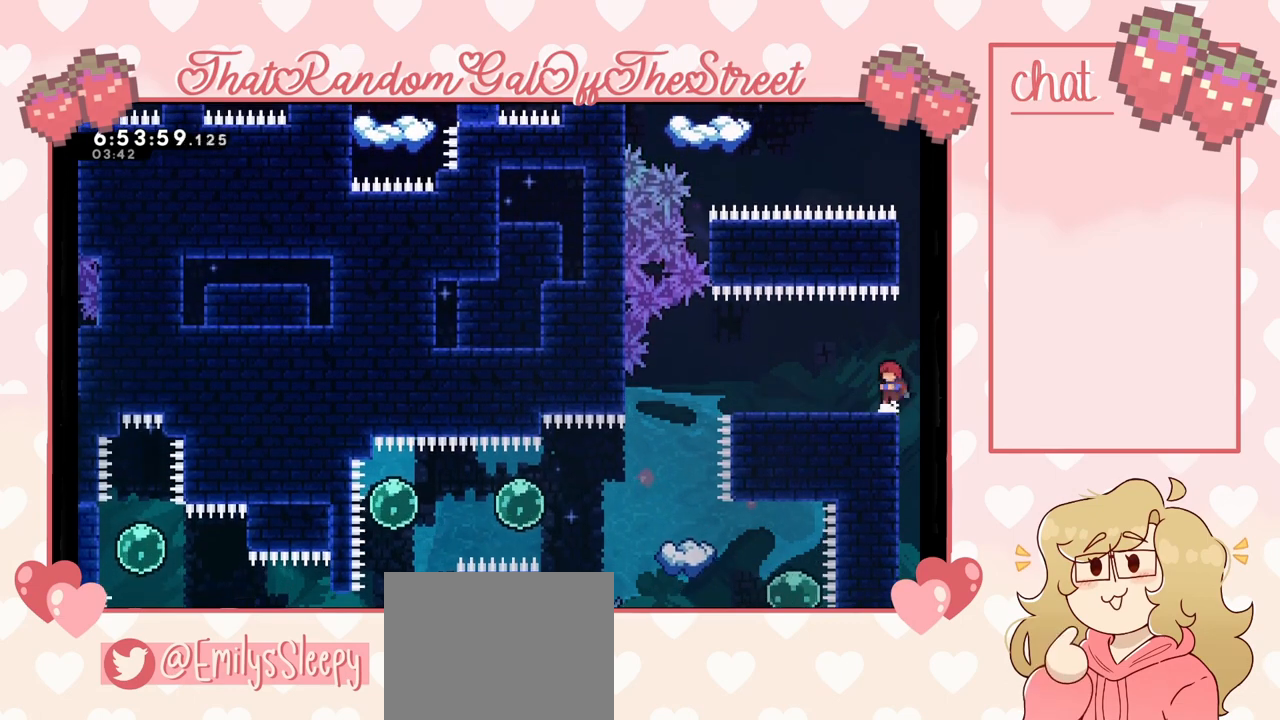
Gameplay with a controller (Xbox layout); each line is a JSON object with the inputs held at the frame after it. "events" lists button and stick changes between this image and that frame as [ms after this image, input, new state], when the widget could be followed in between.
{"buttons": [], "left_stick": "center", "right_stick": "center", "events": [[100, "A", "down"], [167, "A", "up"], [467, "A", "down"], [500, "A", "up"]]}
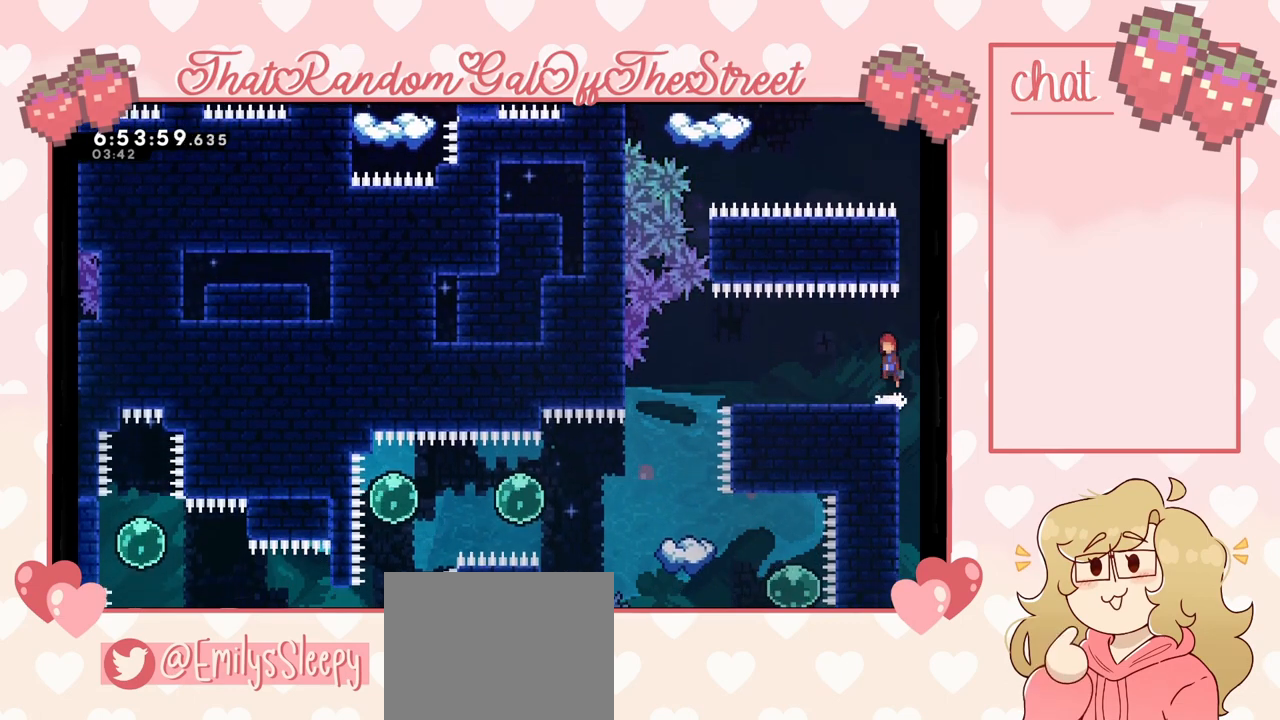
{"buttons": [], "left_stick": "center", "right_stick": "center", "events": [[333, "A", "down"], [367, "A", "up"]]}
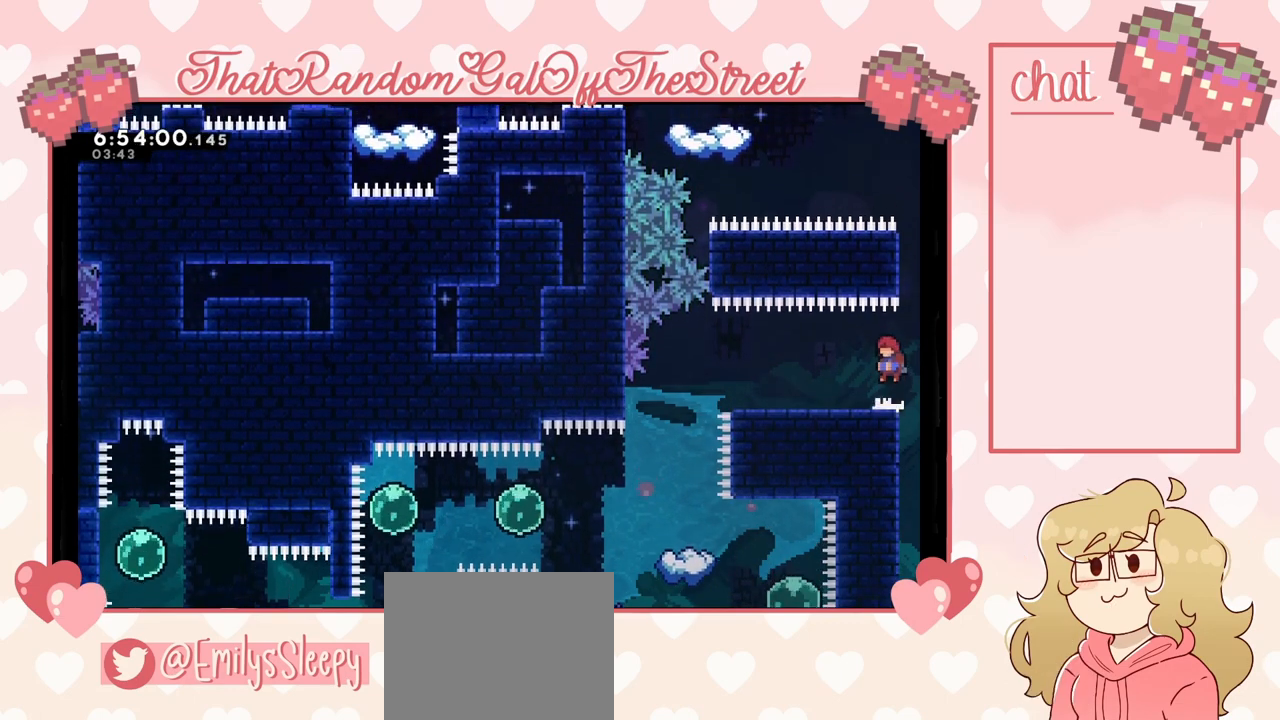
{"buttons": [], "left_stick": "center", "right_stick": "center", "events": [[200, "A", "down"], [233, "A", "up"]]}
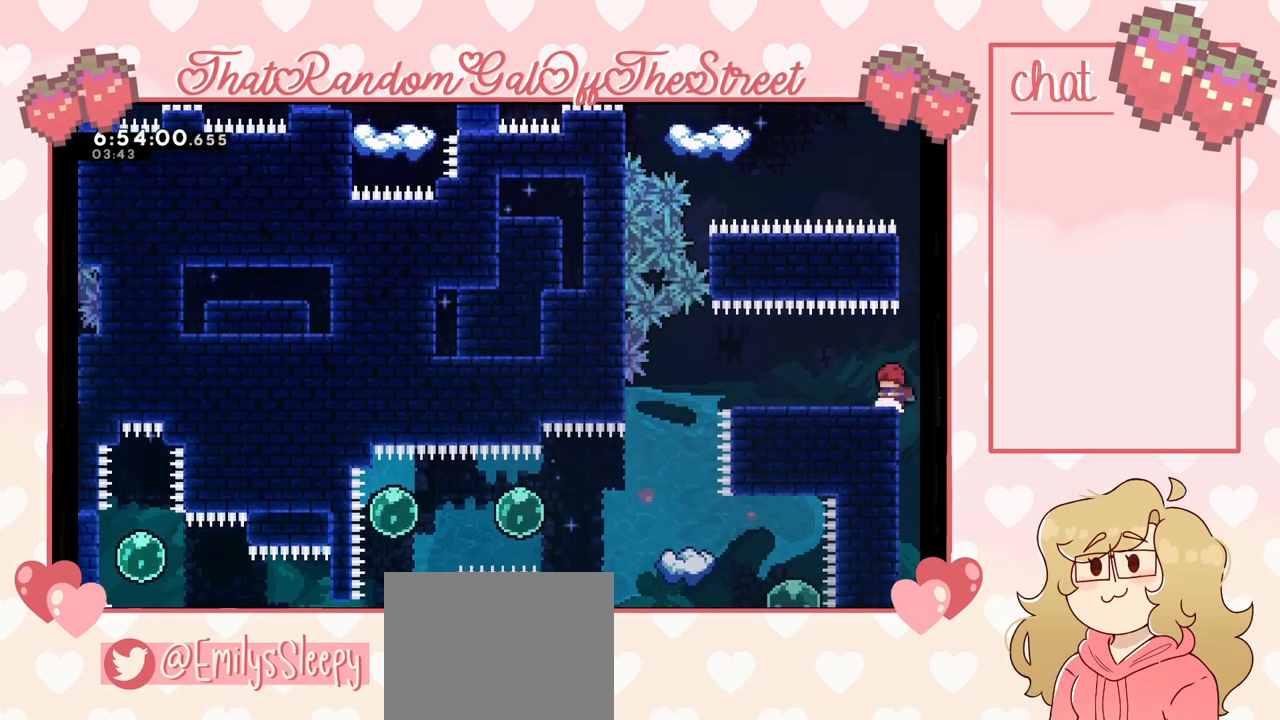
{"buttons": ["A", "L2"], "left_stick": "up-left", "right_stick": "center", "events": [[33, "left_stick", "right"], [67, "A", "down"], [233, "left_stick", "up-left"], [367, "L2", "down"]]}
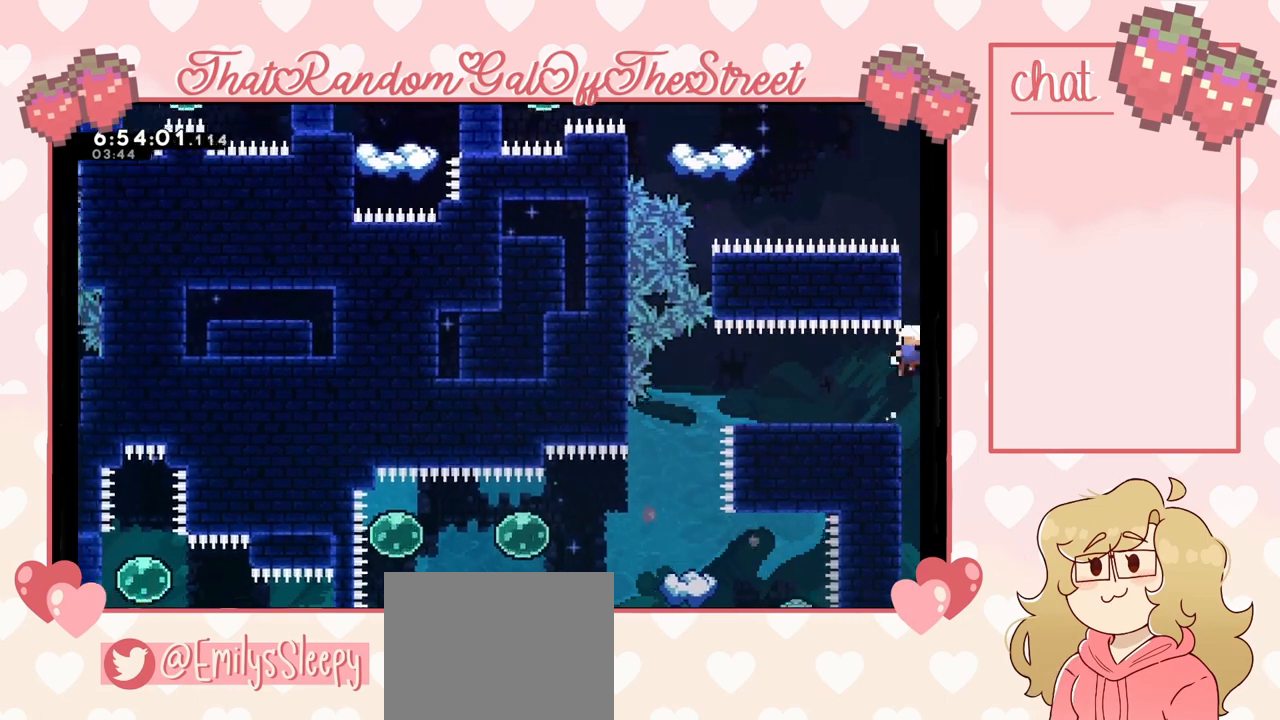
{"buttons": ["B"], "left_stick": "center", "right_stick": "center", "events": [[233, "A", "up"], [233, "left_stick", "center"], [300, "L2", "up"], [333, "A", "down"], [333, "B", "down"], [333, "X", "down"], [333, "Y", "down"], [500, "A", "up"], [500, "X", "up"], [500, "Y", "up"]]}
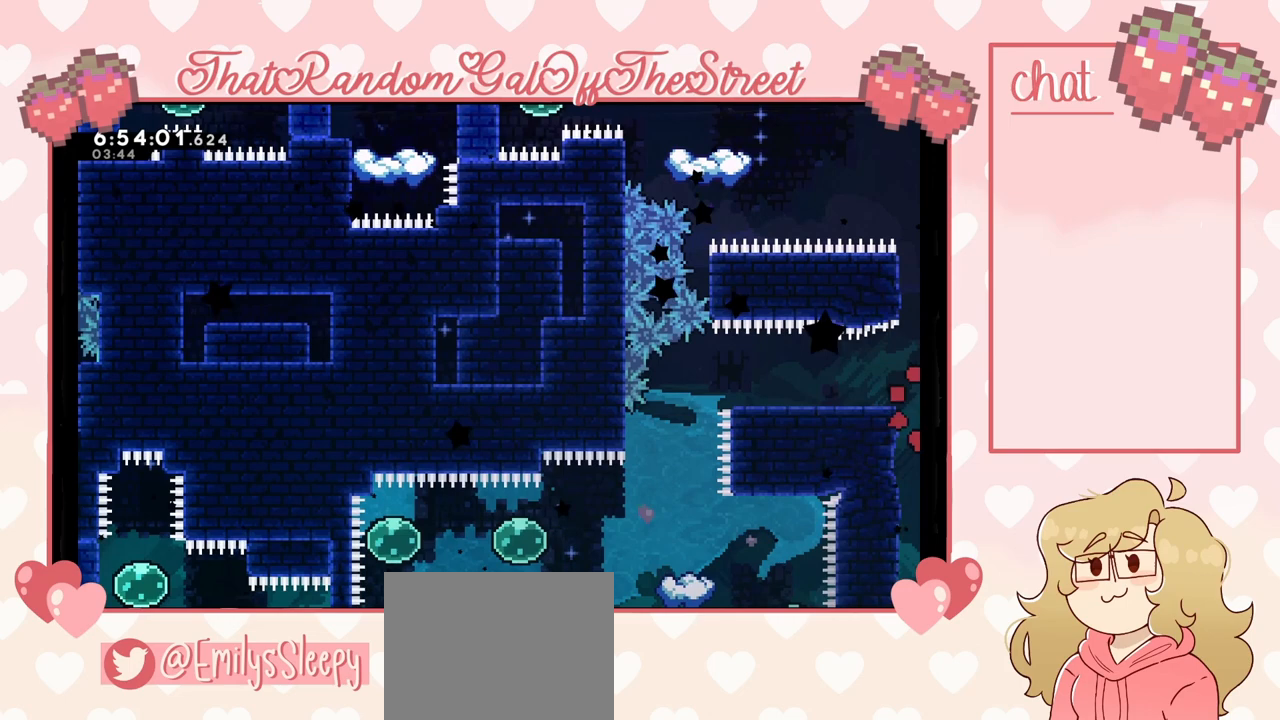
{"buttons": [], "left_stick": "center", "right_stick": "center", "events": [[33, "B", "up"]]}
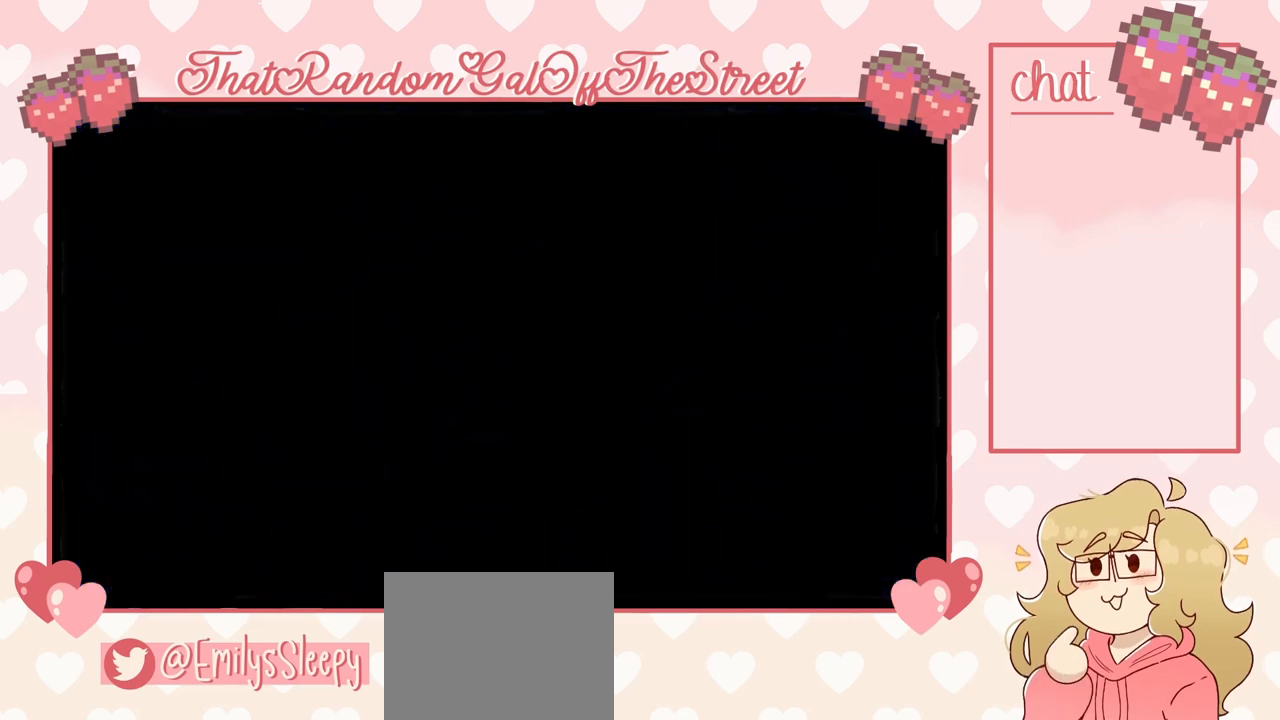
{"buttons": [], "left_stick": "center", "right_stick": "center", "events": []}
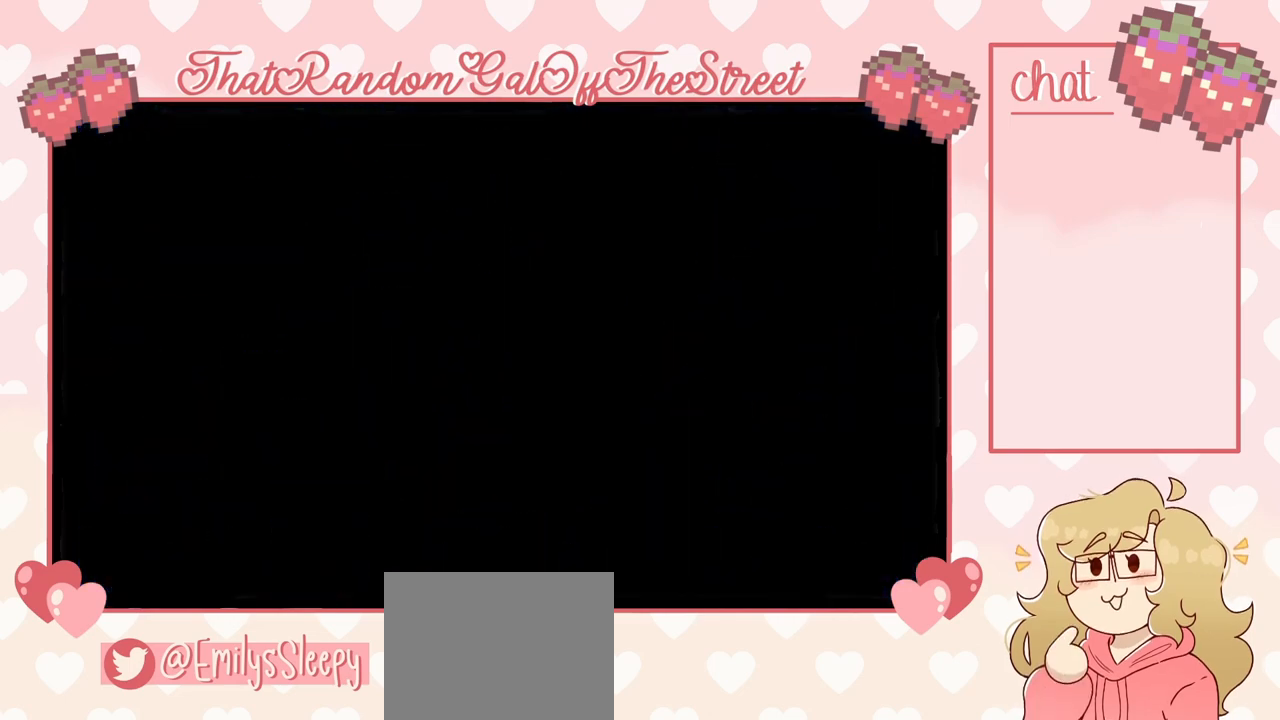
{"buttons": [], "left_stick": "center", "right_stick": "center", "events": []}
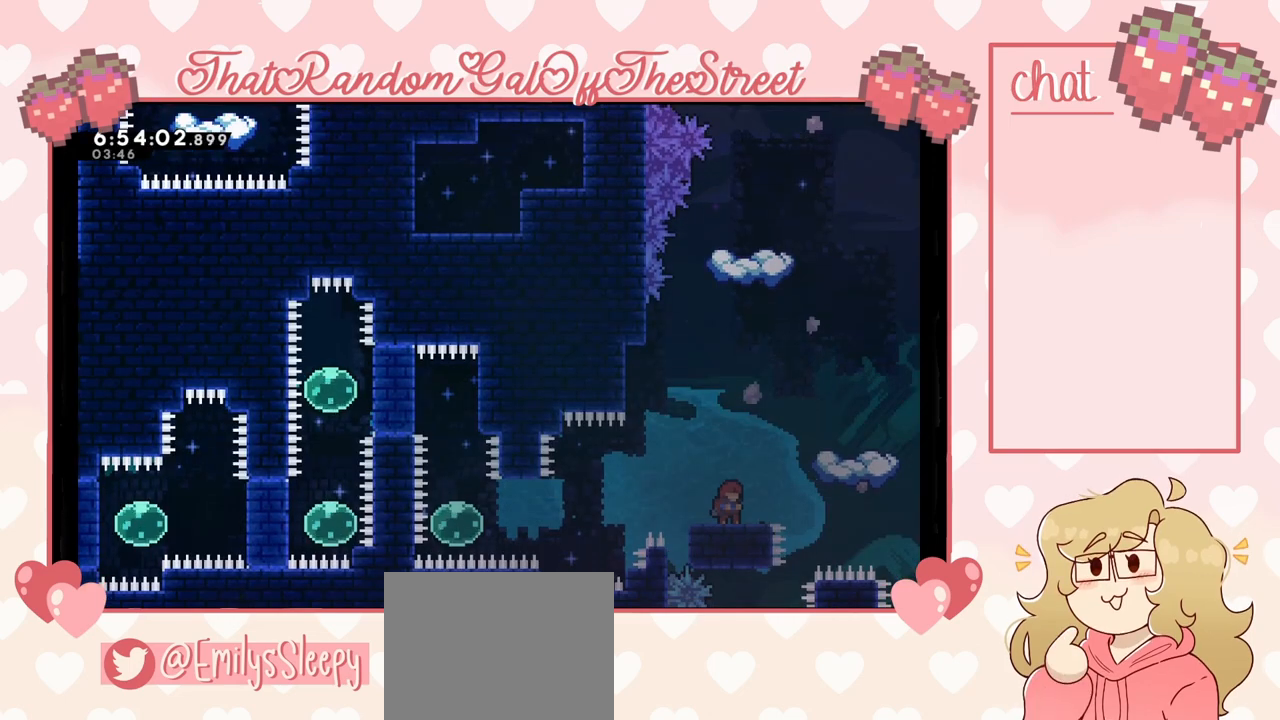
{"buttons": ["A"], "left_stick": "right", "right_stick": "center", "events": [[100, "left_stick", "right"], [167, "A", "down"]]}
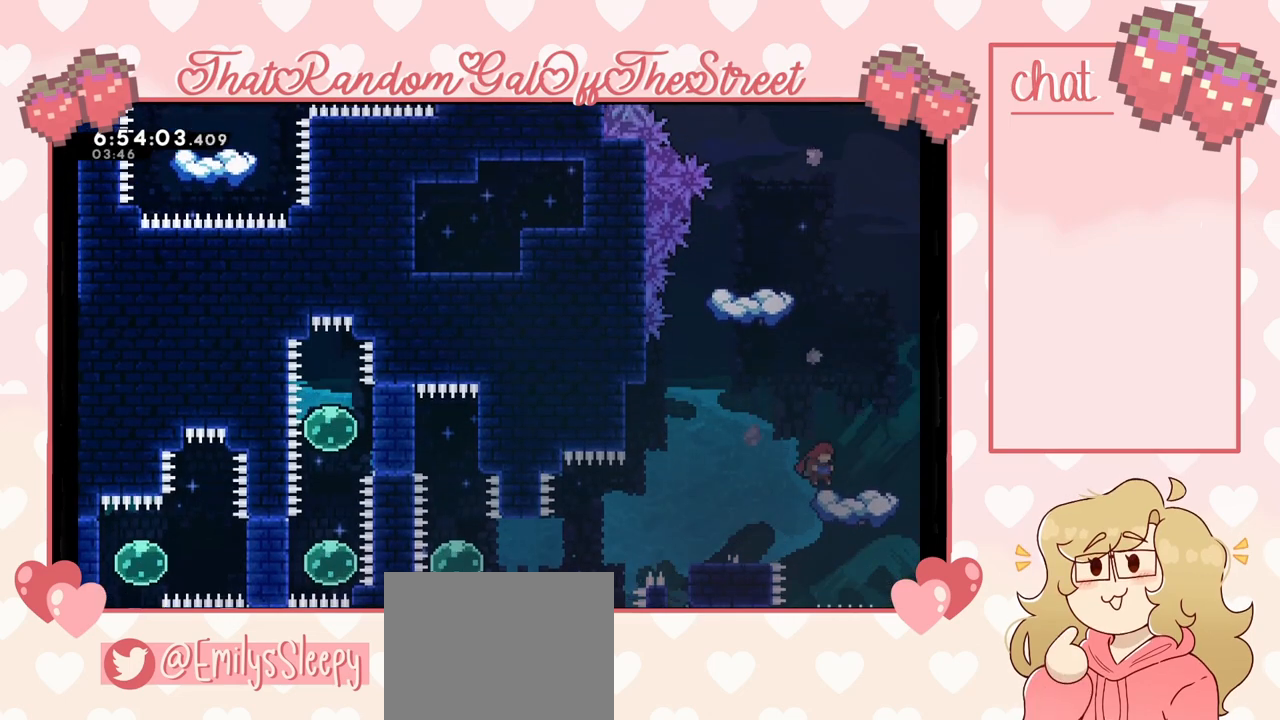
{"buttons": ["A"], "left_stick": "left", "right_stick": "center", "events": [[100, "A", "up"], [133, "left_stick", "center"], [400, "left_stick", "left"], [433, "A", "down"]]}
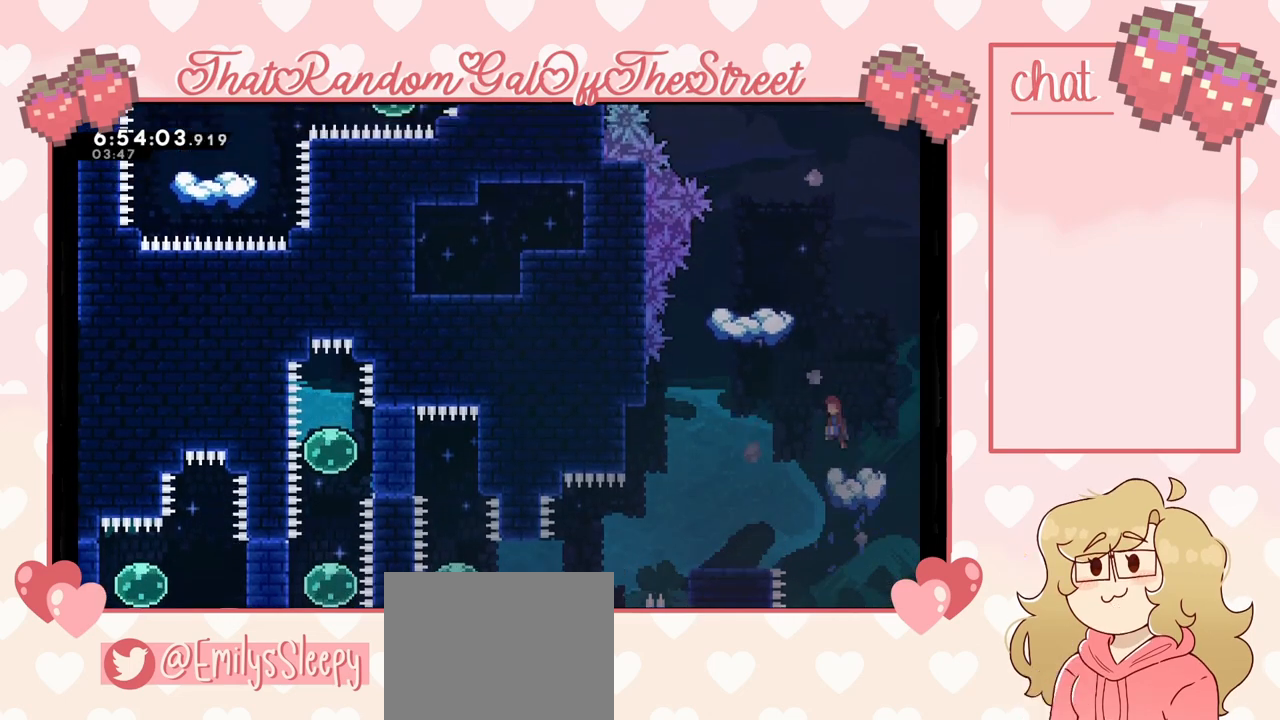
{"buttons": [], "left_stick": "center", "right_stick": "center", "events": [[200, "A", "up"], [200, "left_stick", "up"], [233, "X", "down"], [367, "X", "up"], [400, "left_stick", "center"]]}
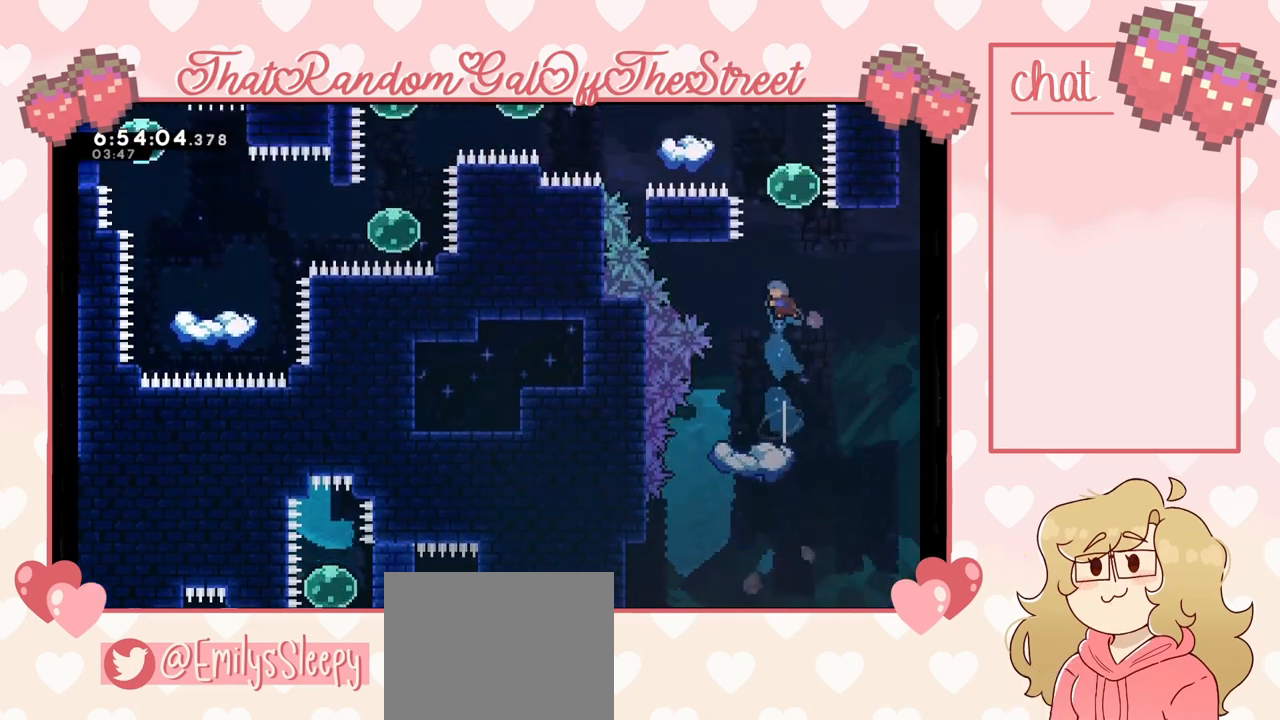
{"buttons": [], "left_stick": "center", "right_stick": "center", "events": [[200, "left_stick", "left"], [333, "left_stick", "center"]]}
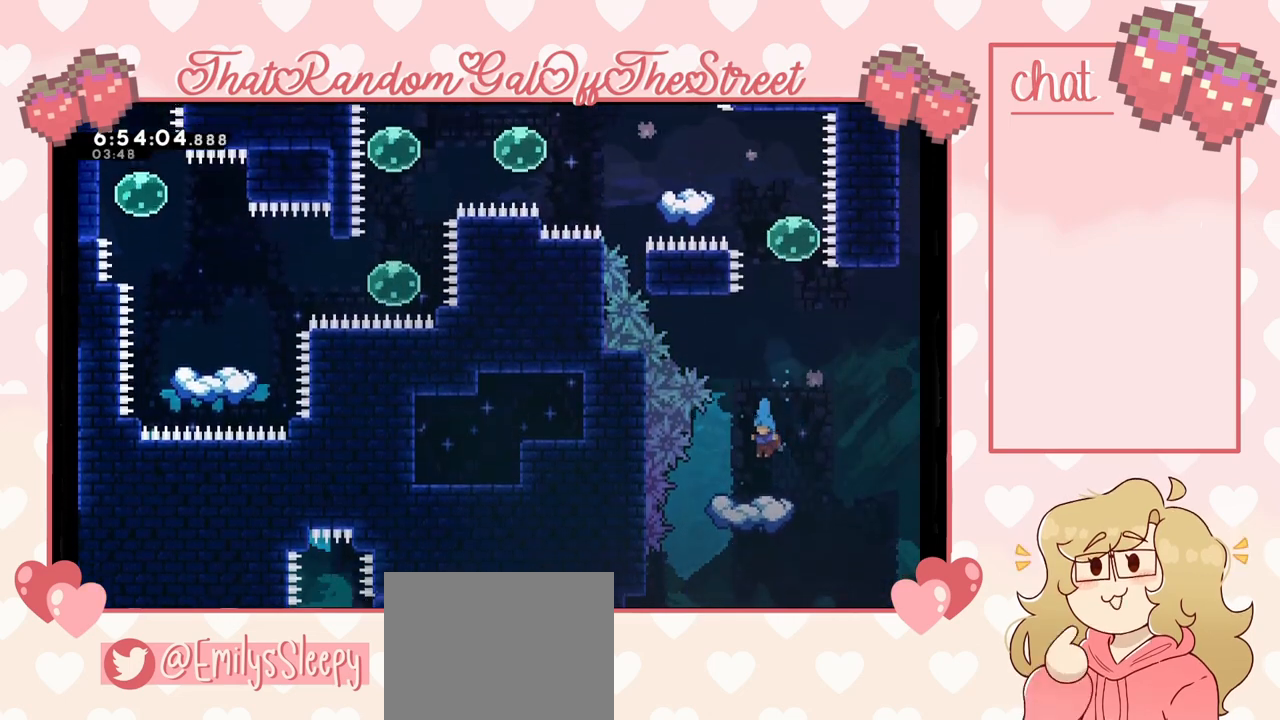
{"buttons": ["A"], "left_stick": "right", "right_stick": "center", "events": [[400, "A", "down"], [400, "left_stick", "right"]]}
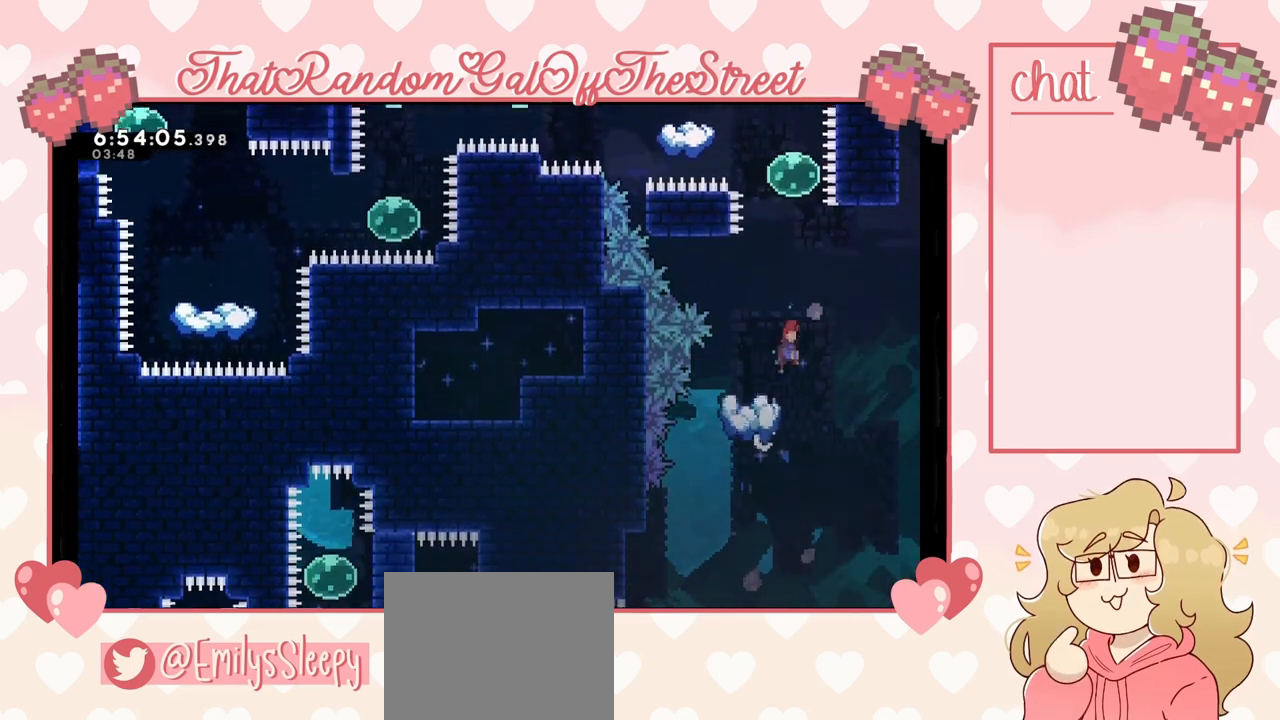
{"buttons": [], "left_stick": "up-left", "right_stick": "center", "events": [[33, "A", "up"], [67, "left_stick", "up"], [133, "X", "down"], [267, "X", "up"], [467, "left_stick", "up-left"]]}
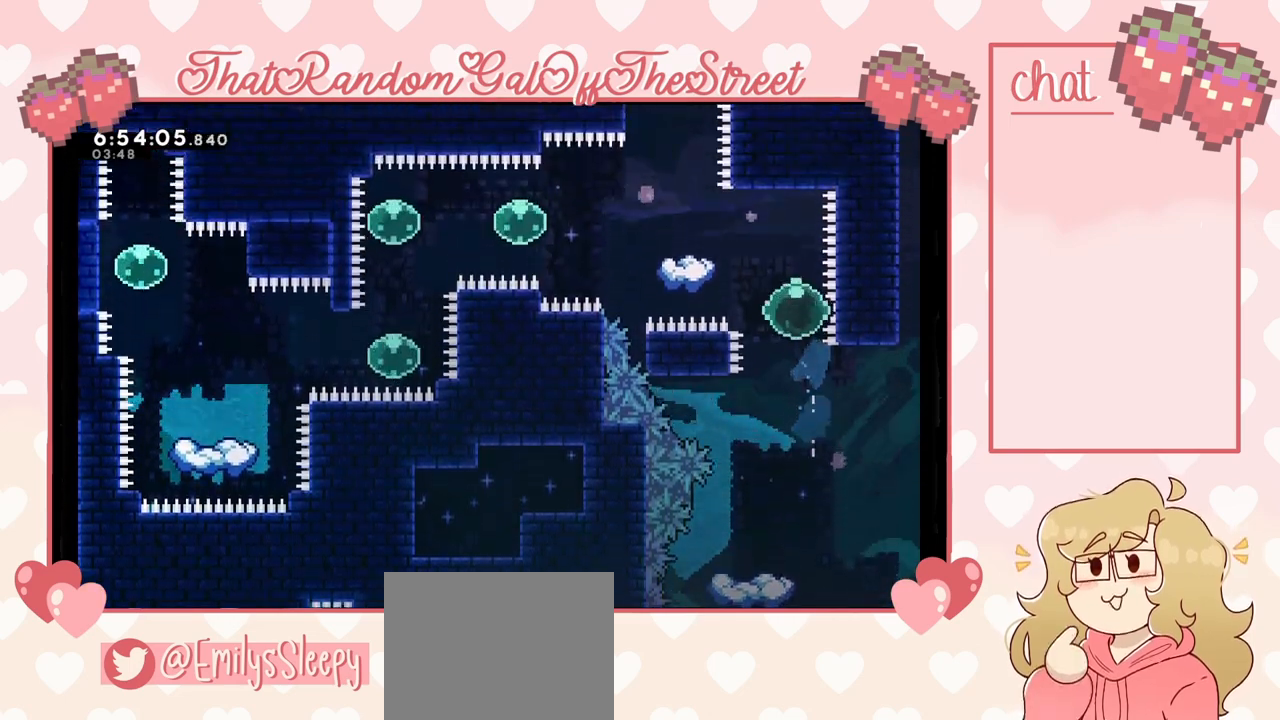
{"buttons": [], "left_stick": "center", "right_stick": "center", "events": [[467, "left_stick", "center"]]}
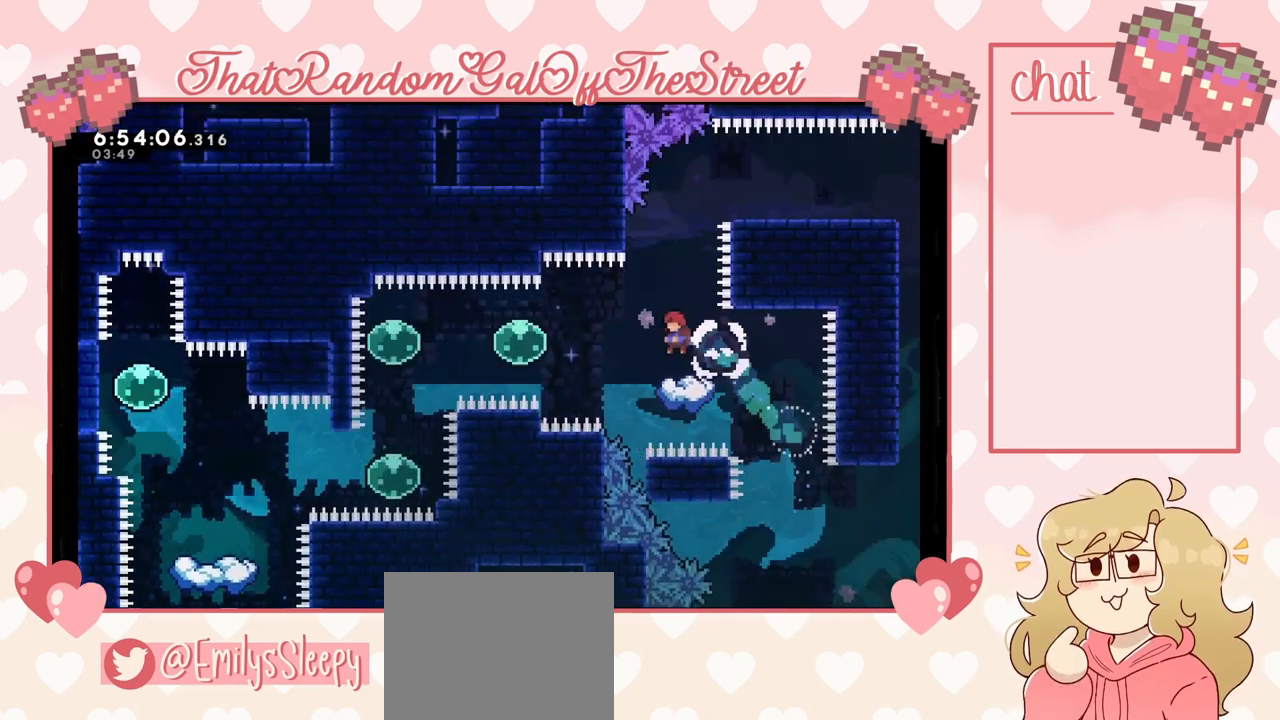
{"buttons": ["A"], "left_stick": "center", "right_stick": "center", "events": [[467, "A", "down"]]}
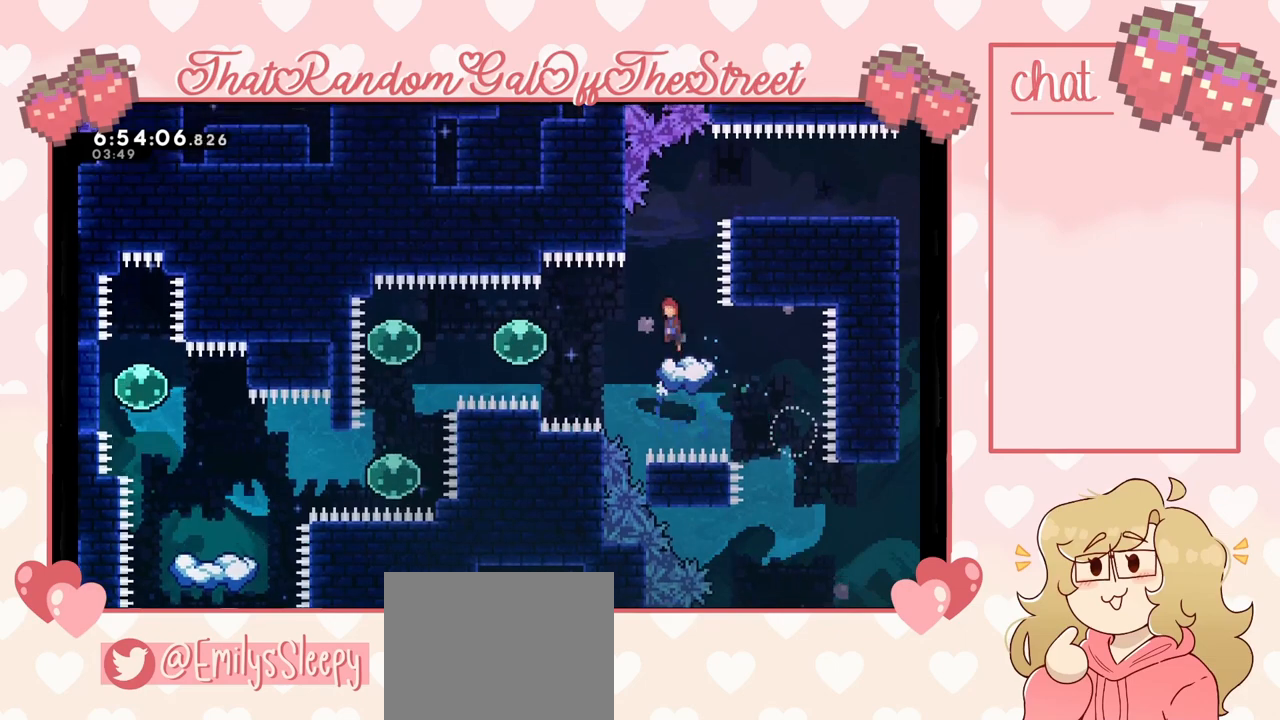
{"buttons": [], "left_stick": "right", "right_stick": "center", "events": [[167, "left_stick", "right"], [200, "A", "up"]]}
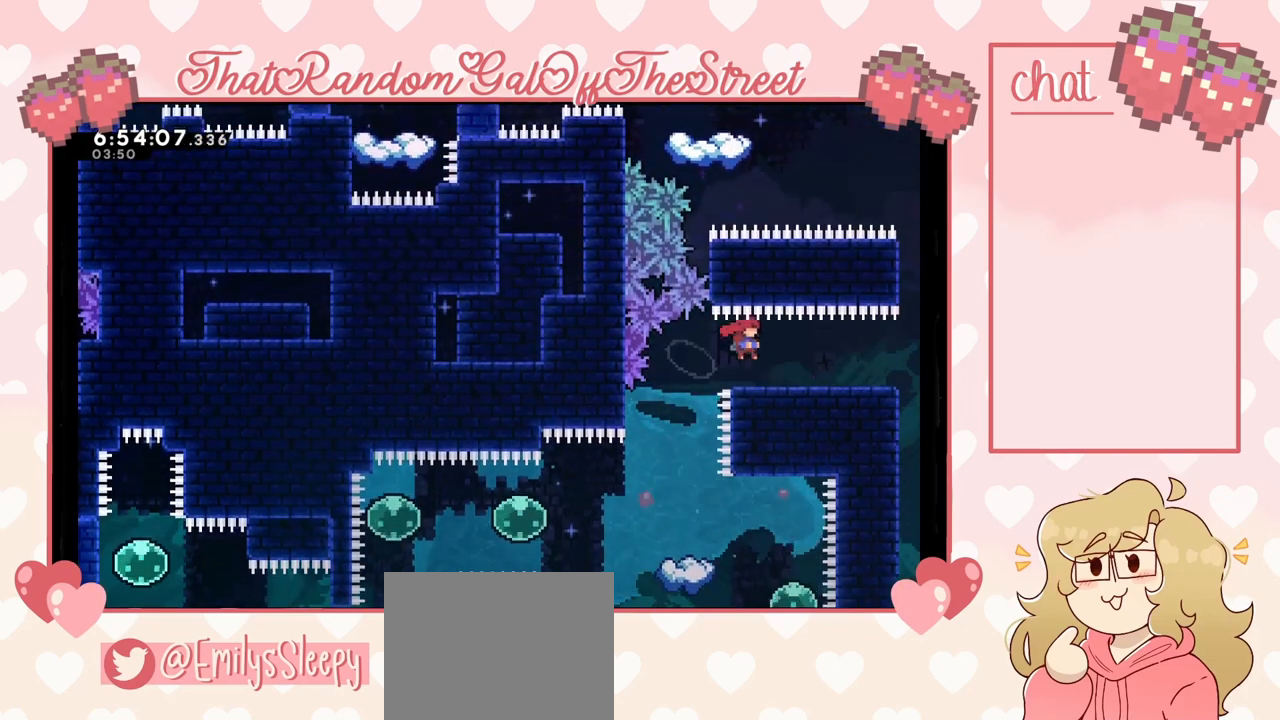
{"buttons": [], "left_stick": "right", "right_stick": "center", "events": []}
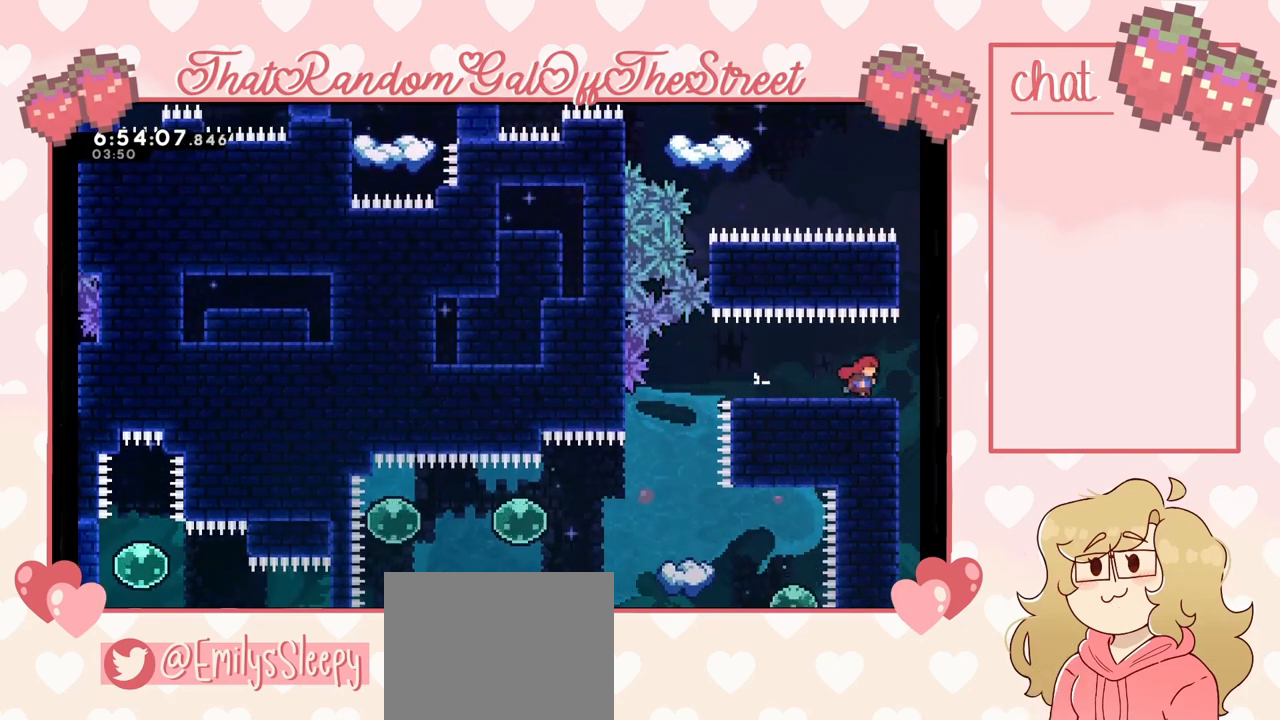
{"buttons": ["A", "L2"], "left_stick": "up-left", "right_stick": "center", "events": [[100, "A", "down"], [267, "left_stick", "up-left"], [400, "L2", "down"]]}
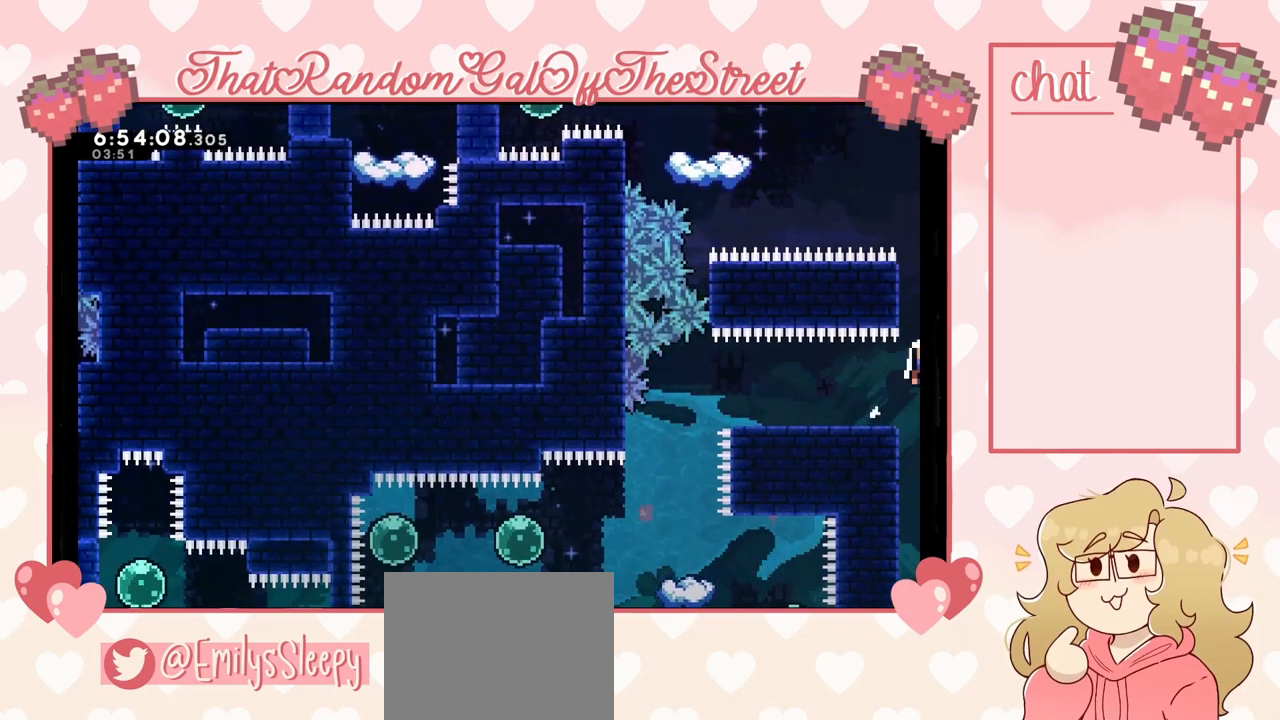
{"buttons": ["A", "B", "X", "Y"], "left_stick": "center", "right_stick": "center", "events": [[167, "A", "up"], [233, "left_stick", "up"], [300, "L2", "up"], [367, "A", "down"], [367, "B", "down"], [367, "X", "down"], [367, "Y", "down"], [367, "left_stick", "center"]]}
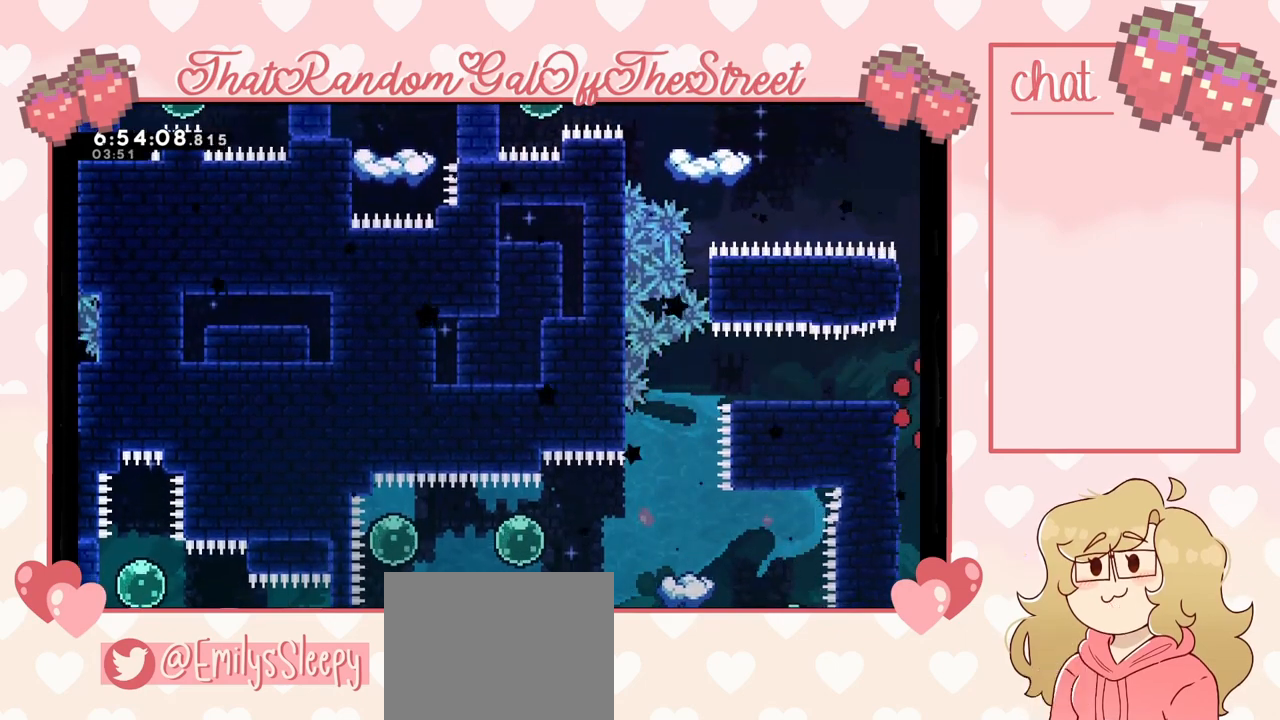
{"buttons": [], "left_stick": "center", "right_stick": "center", "events": [[33, "A", "up"], [33, "B", "up"], [33, "X", "up"], [33, "Y", "up"], [133, "A", "down"], [133, "B", "down"], [133, "X", "down"], [133, "Y", "down"], [233, "A", "up"], [267, "B", "up"], [267, "X", "up"], [300, "Y", "up"], [333, "Y", "down"], [367, "A", "down"], [367, "B", "down"], [367, "X", "down"], [500, "A", "up"], [500, "B", "up"], [500, "X", "up"], [500, "Y", "up"]]}
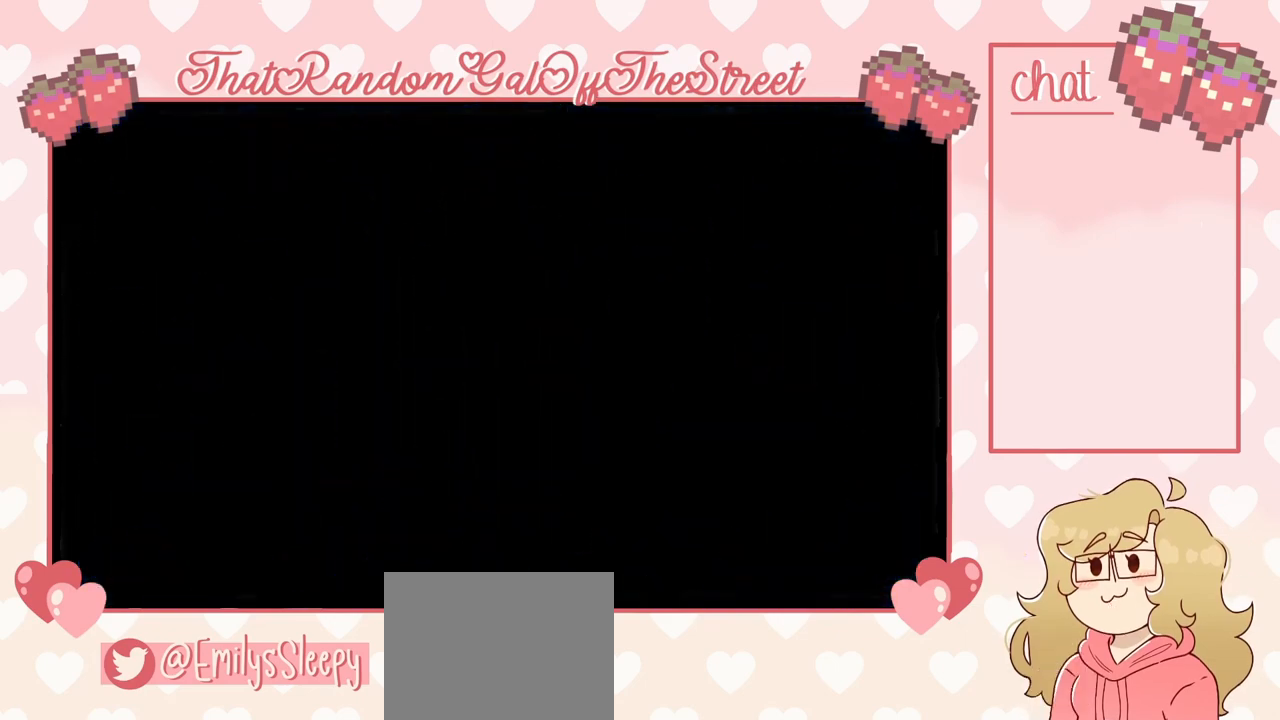
{"buttons": [], "left_stick": "center", "right_stick": "center", "events": []}
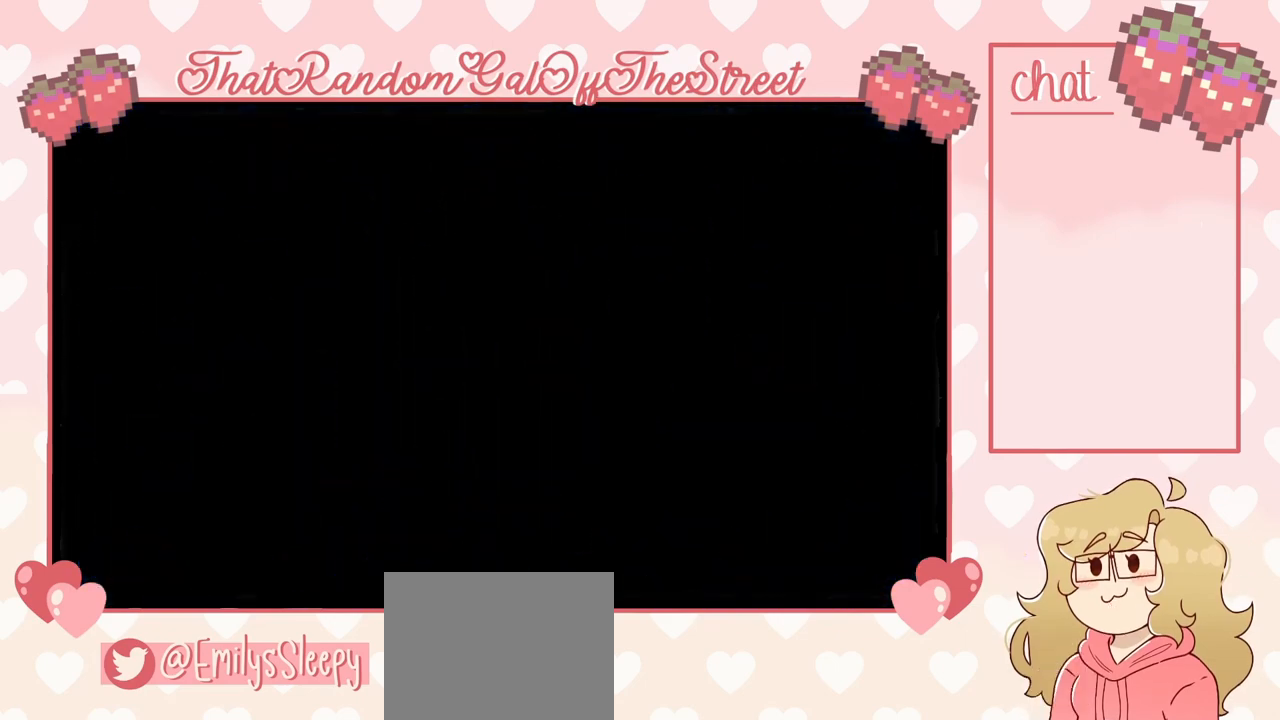
{"buttons": [], "left_stick": "right", "right_stick": "center", "events": [[500, "left_stick", "right"]]}
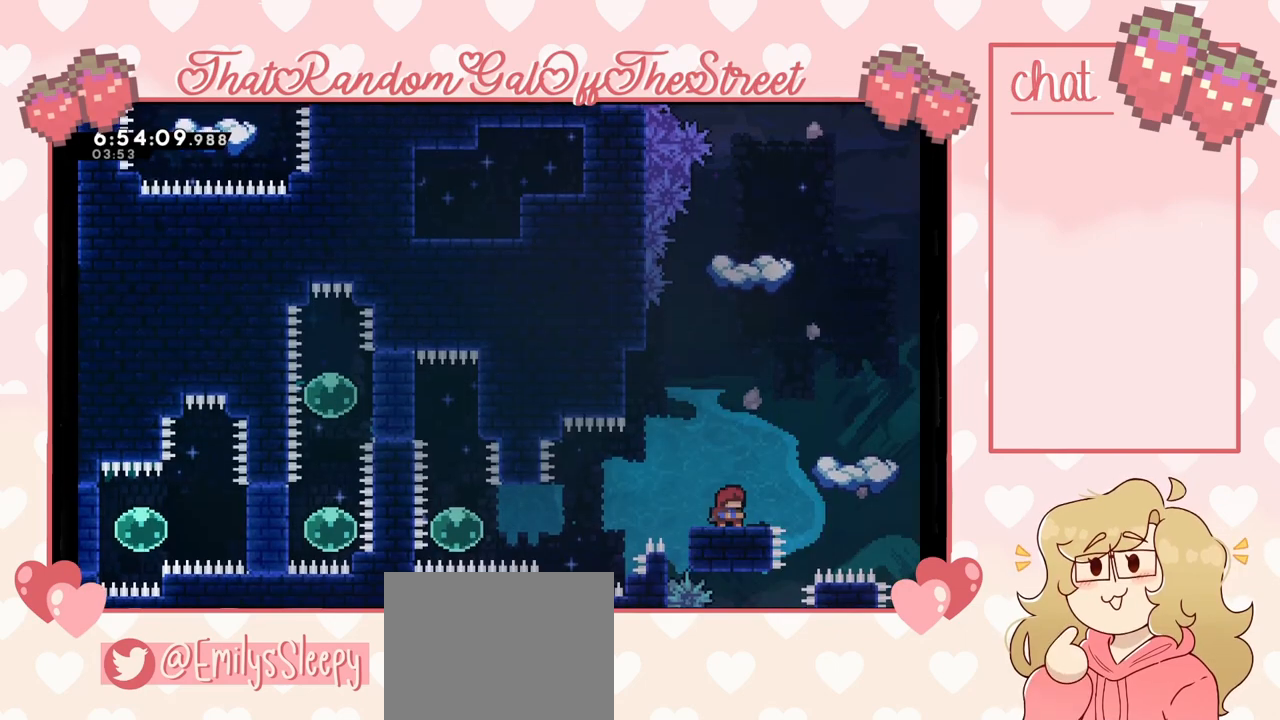
{"buttons": ["A"], "left_stick": "right", "right_stick": "center", "events": [[133, "left_stick", "center"], [333, "A", "down"], [333, "left_stick", "right"]]}
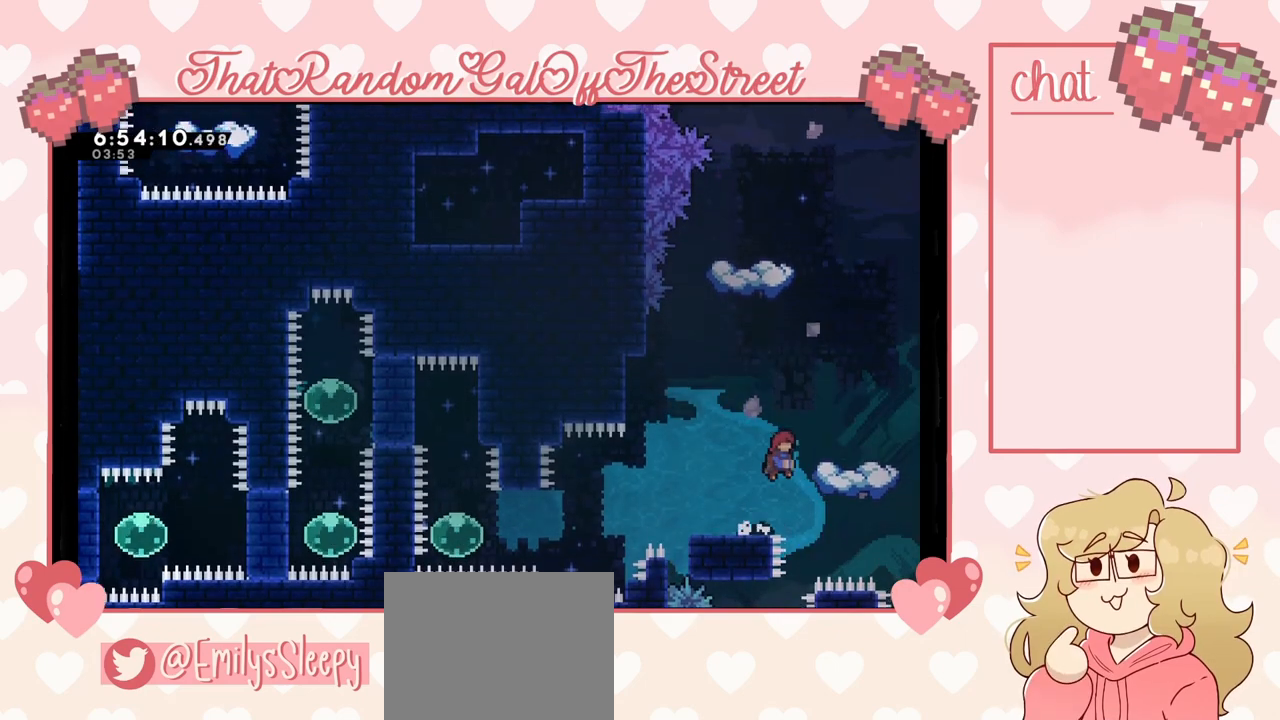
{"buttons": [], "left_stick": "center", "right_stick": "center", "events": [[167, "A", "up"], [233, "left_stick", "center"]]}
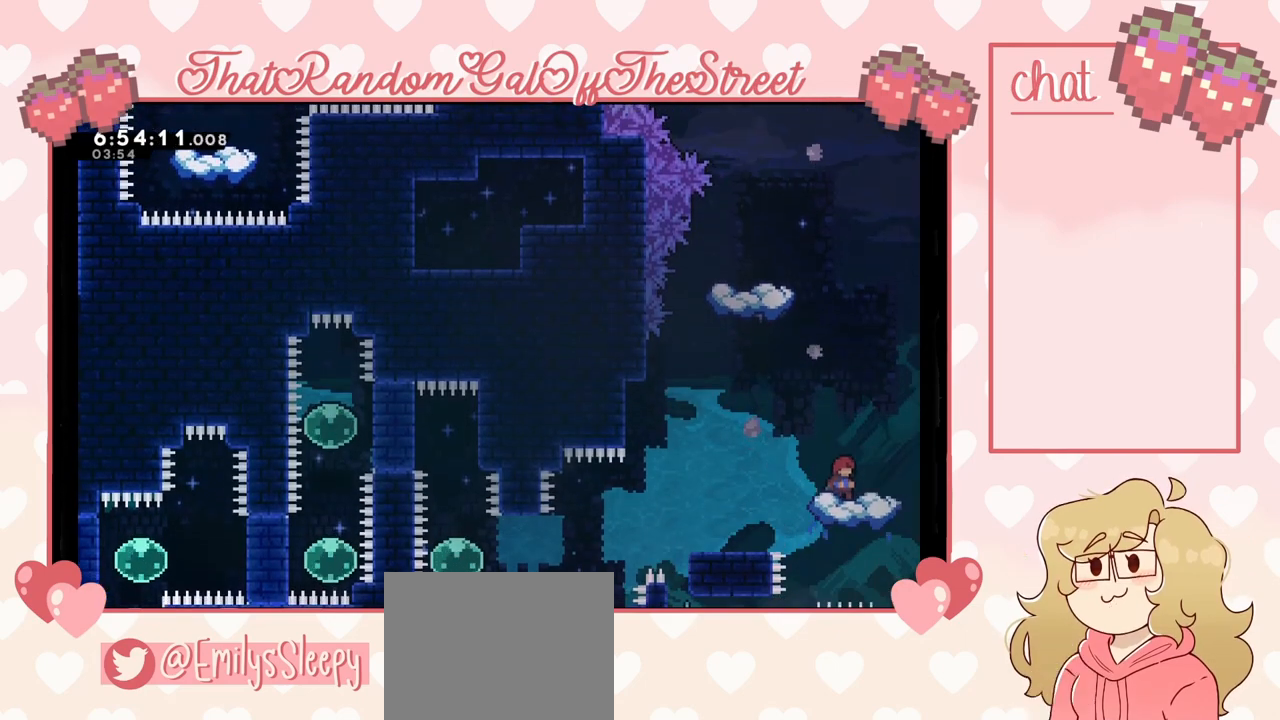
{"buttons": [], "left_stick": "left", "right_stick": "center", "events": [[100, "A", "down"], [200, "left_stick", "left"], [367, "A", "up"]]}
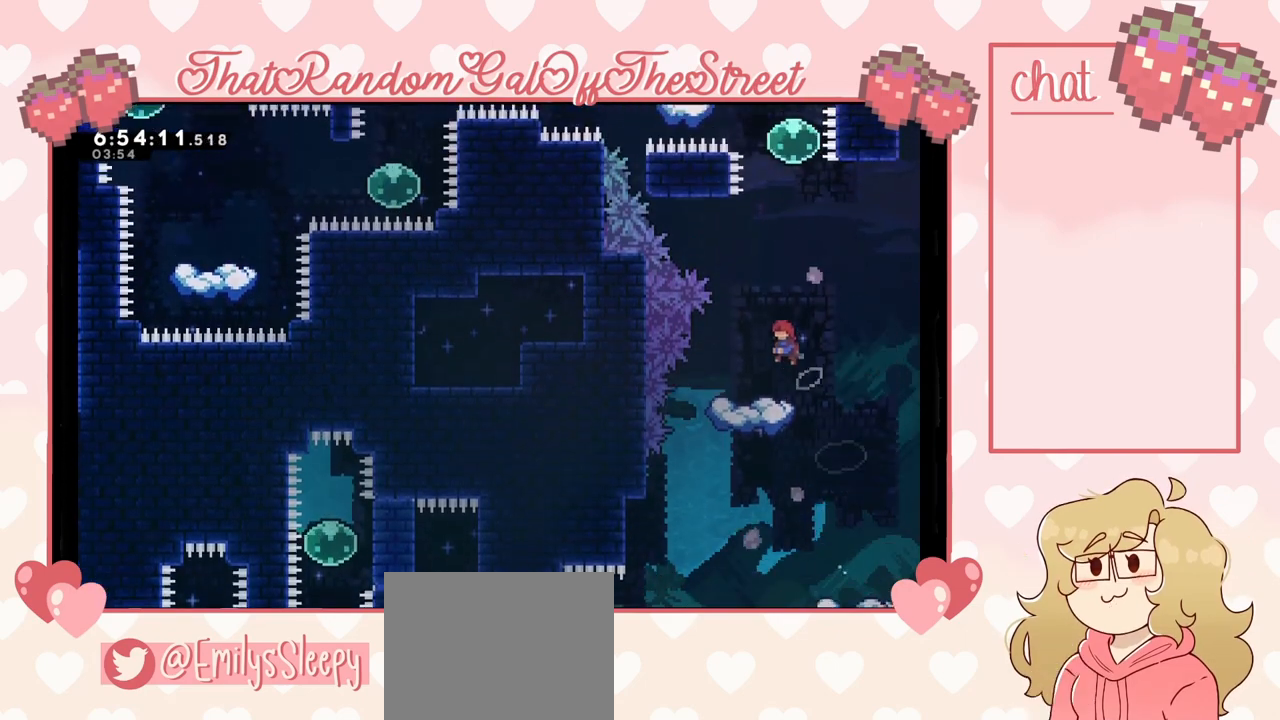
{"buttons": [], "left_stick": "center", "right_stick": "center", "events": [[33, "left_stick", "center"], [167, "left_stick", "right"], [267, "left_stick", "center"], [333, "left_stick", "right"], [400, "left_stick", "center"]]}
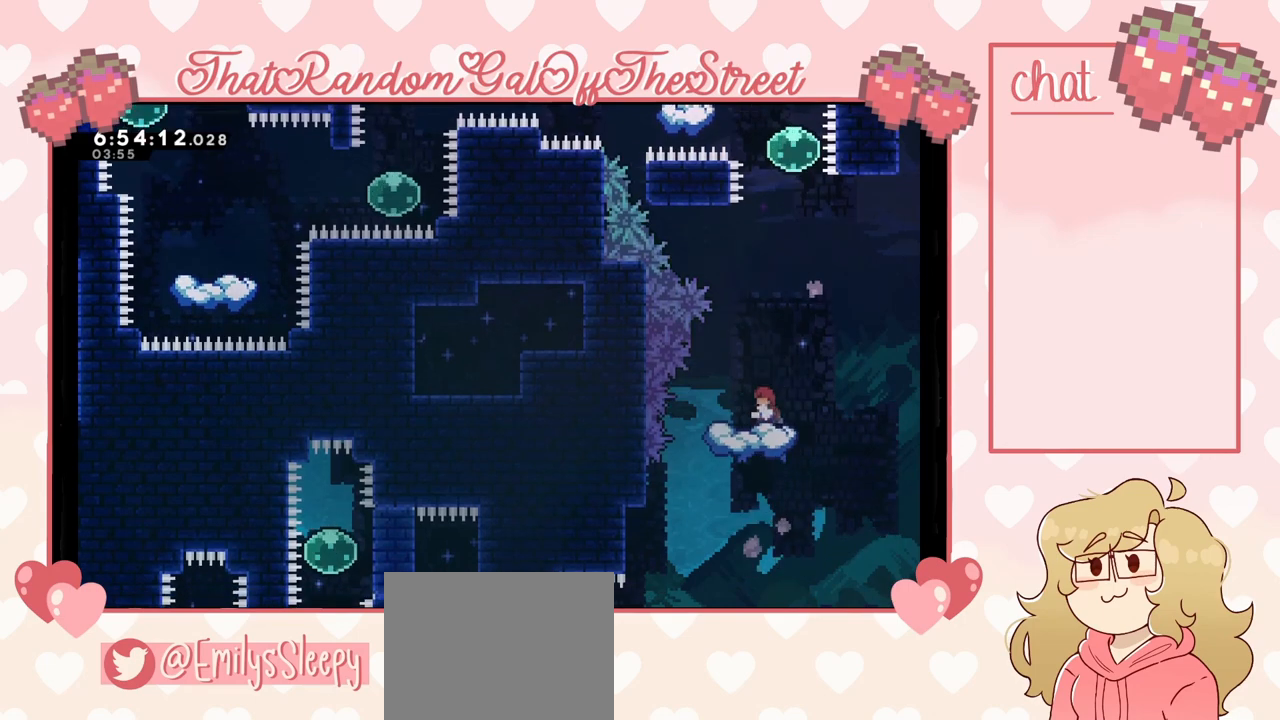
{"buttons": [], "left_stick": "up", "right_stick": "center", "events": [[67, "A", "down"], [100, "left_stick", "right"], [233, "A", "up"], [233, "left_stick", "up"], [300, "X", "down"], [433, "X", "up"]]}
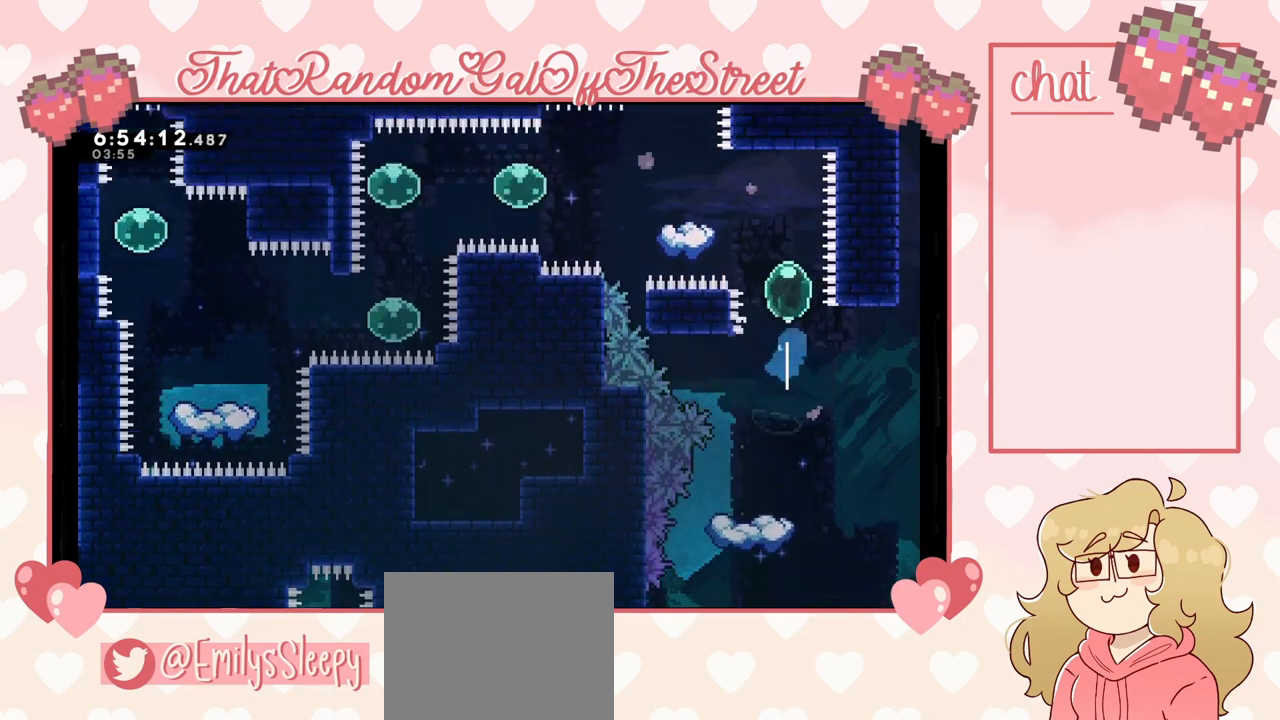
{"buttons": [], "left_stick": "up-left", "right_stick": "center", "events": [[33, "left_stick", "up-left"]]}